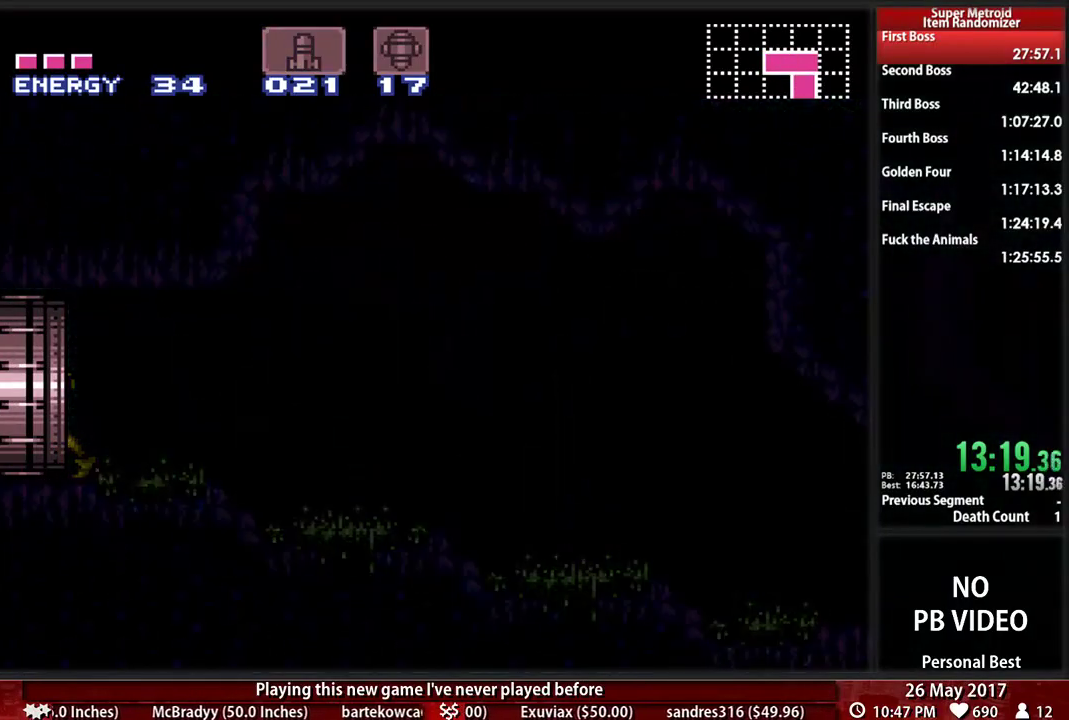
Gameplay with a controller (Nintendo layout); each line is a JSON object with the inputs held at the frame after it. "events" lists button and stick changes between this image and that frame as [ms after this image, input, new state], when the widget could be followed in between. Not read: L3 R3 SELECT START.
{"buttons": [], "events": []}
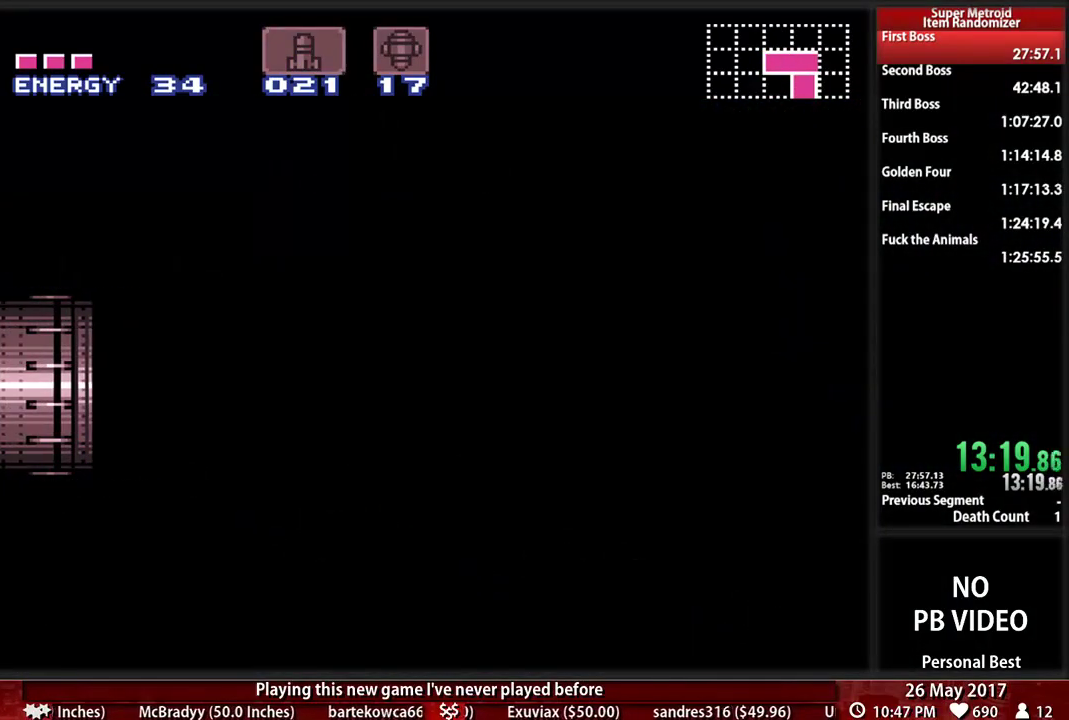
{"buttons": [], "events": []}
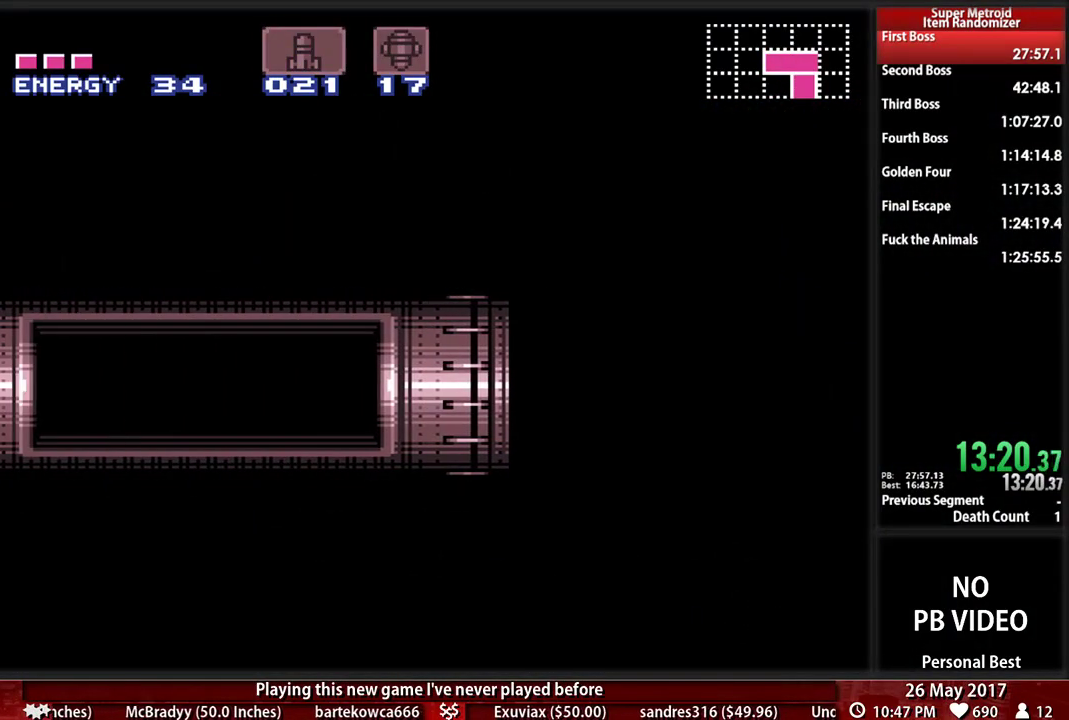
{"buttons": ["B", "DPAD_LEFT"], "events": [[448, "DPAD_LEFT", "down"], [500, "B", "down"]]}
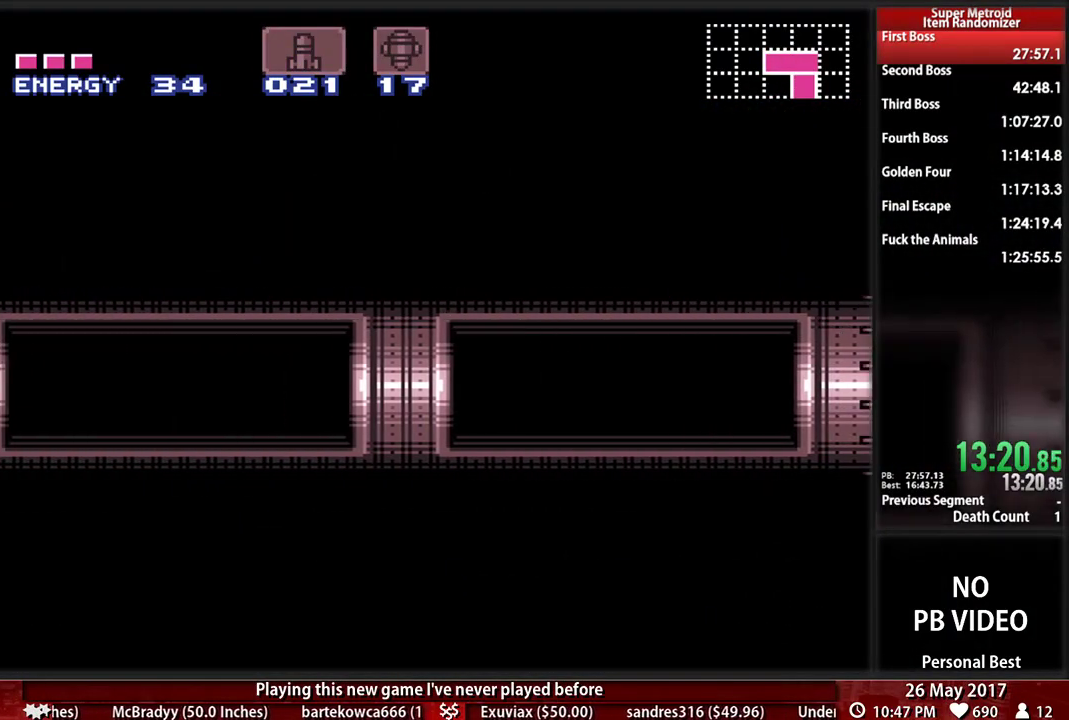
{"buttons": ["B", "DPAD_LEFT"], "events": []}
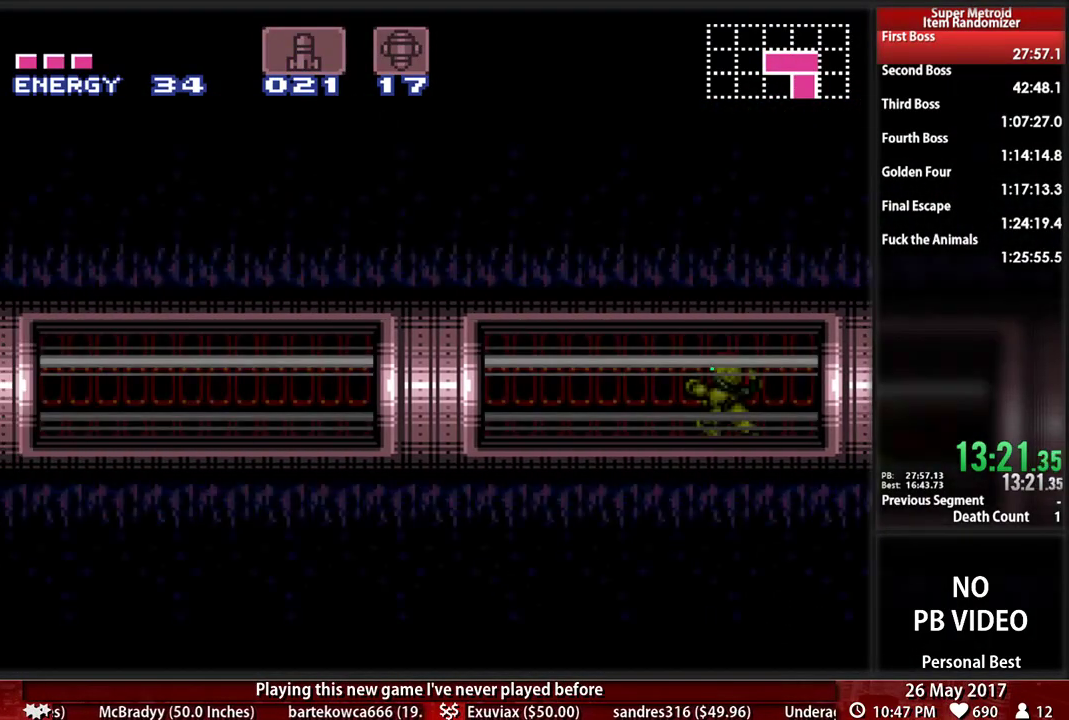
{"buttons": ["B", "DPAD_LEFT"], "events": []}
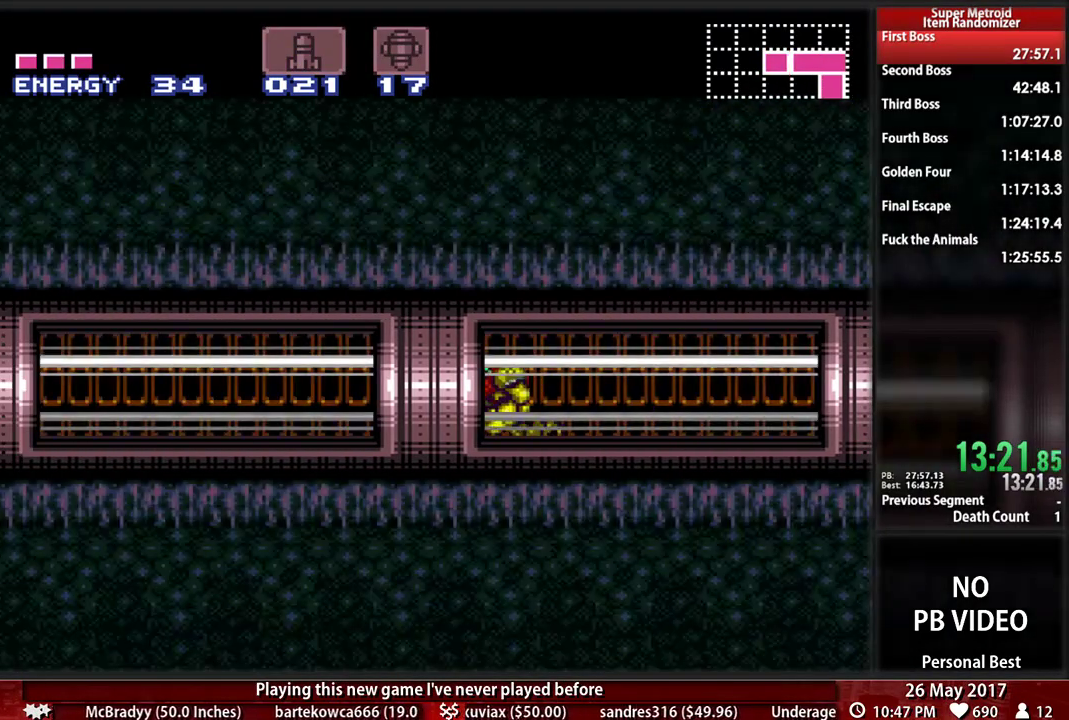
{"buttons": ["B", "DPAD_LEFT"], "events": []}
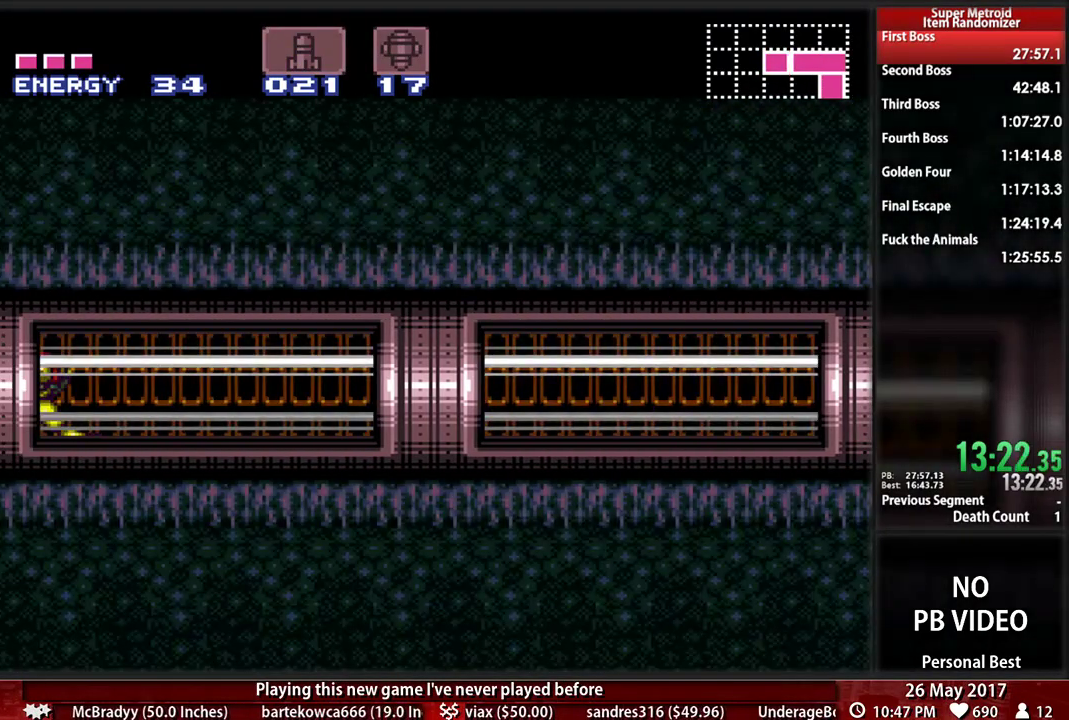
{"buttons": ["B", "DPAD_LEFT"], "events": []}
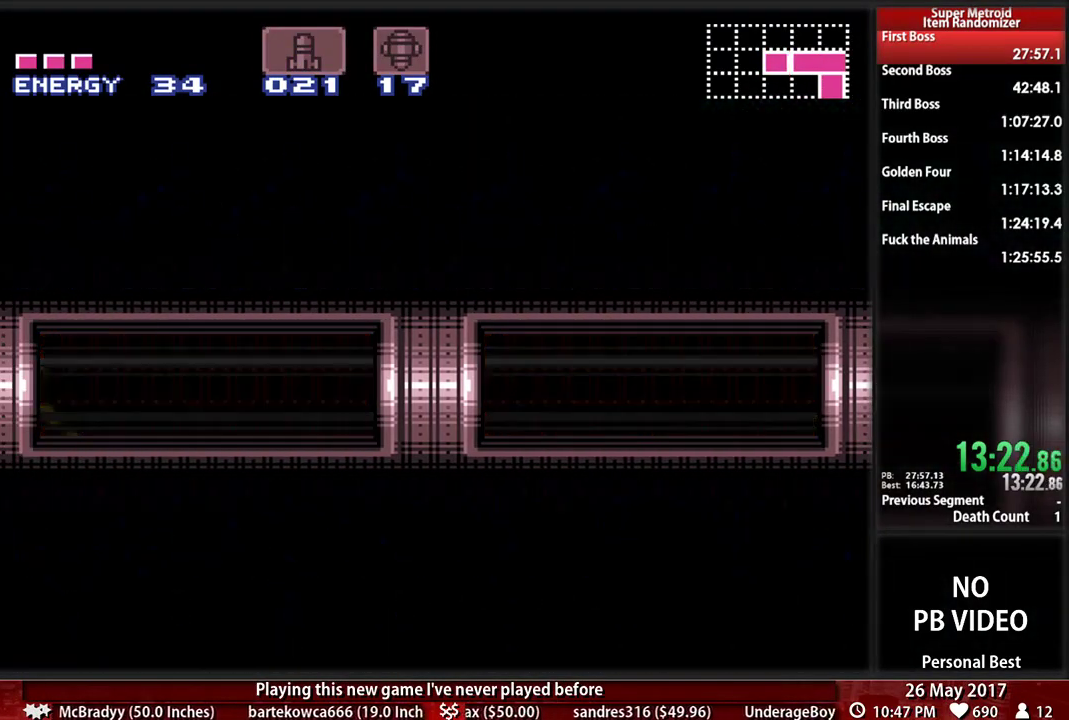
{"buttons": ["B", "DPAD_LEFT"], "events": []}
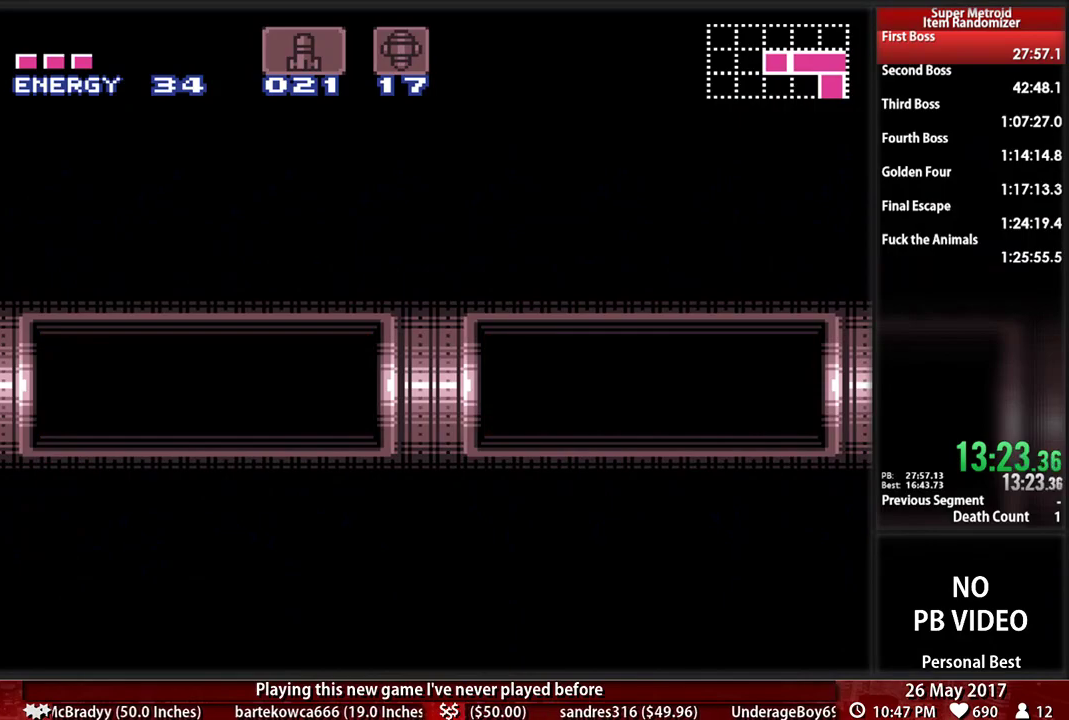
{"buttons": ["B", "DPAD_LEFT"], "events": []}
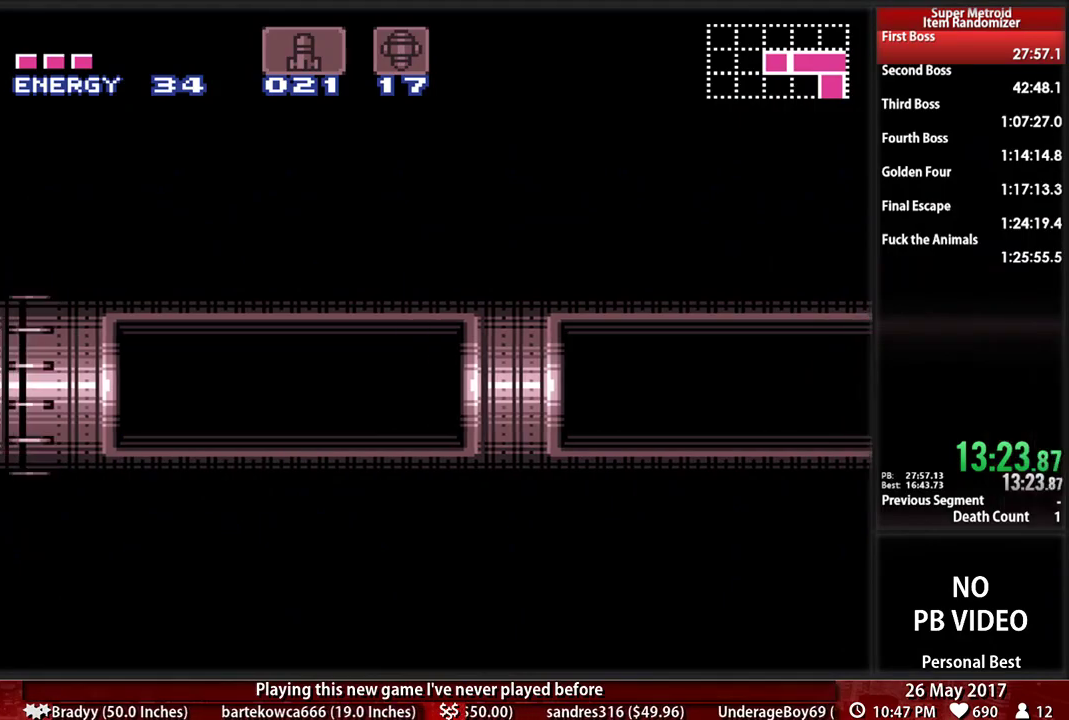
{"buttons": ["B", "DPAD_LEFT"], "events": []}
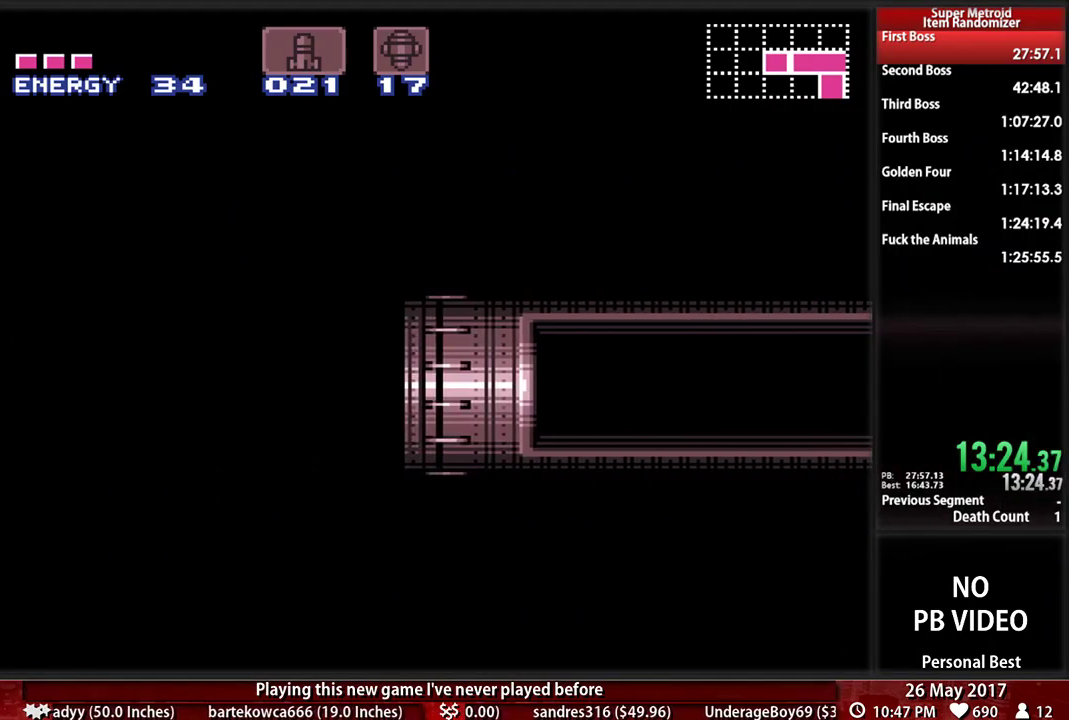
{"buttons": ["B", "DPAD_LEFT"], "events": [[86, "B", "up"], [121, "B", "down"]]}
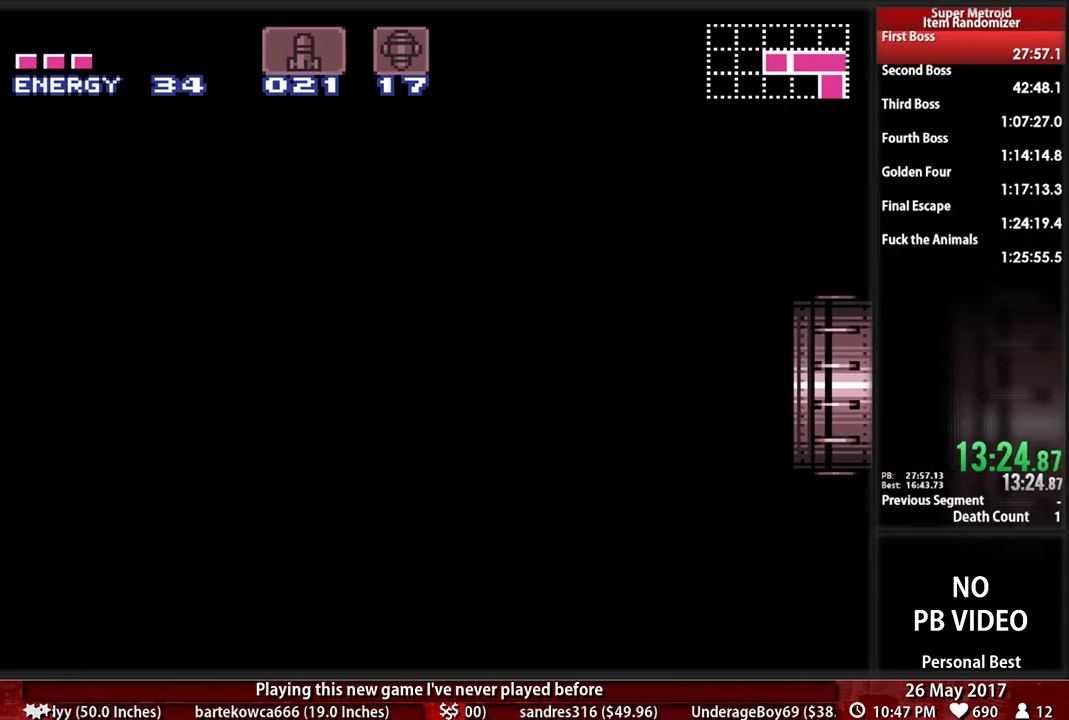
{"buttons": ["B", "DPAD_LEFT"], "events": []}
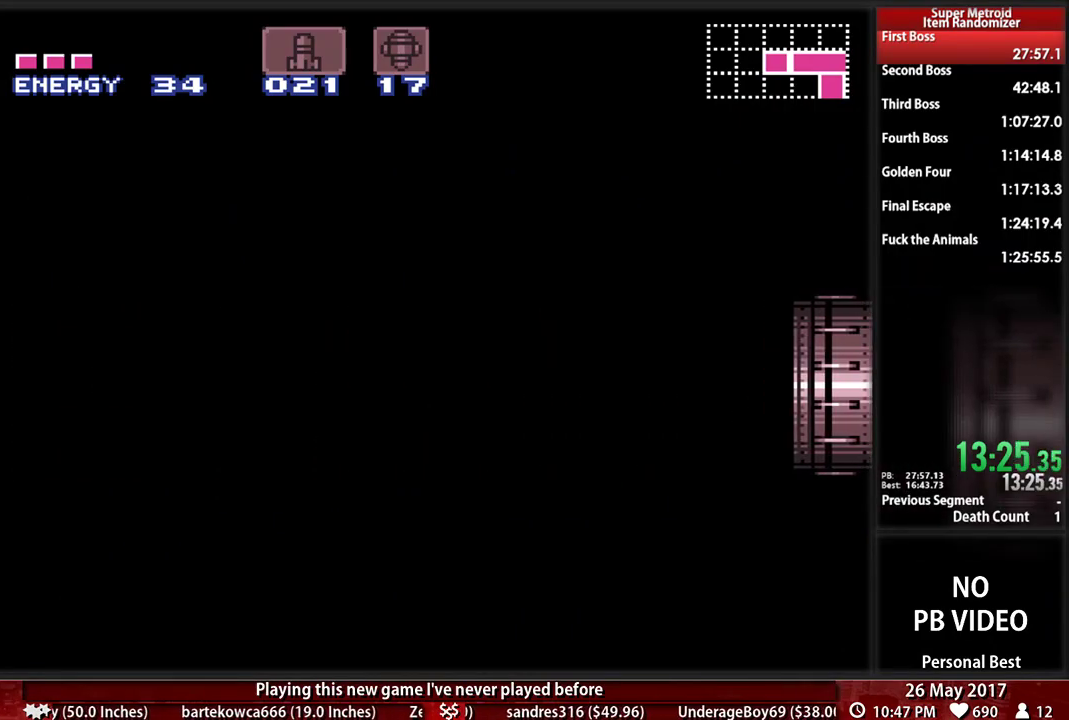
{"buttons": ["B", "DPAD_LEFT"], "events": []}
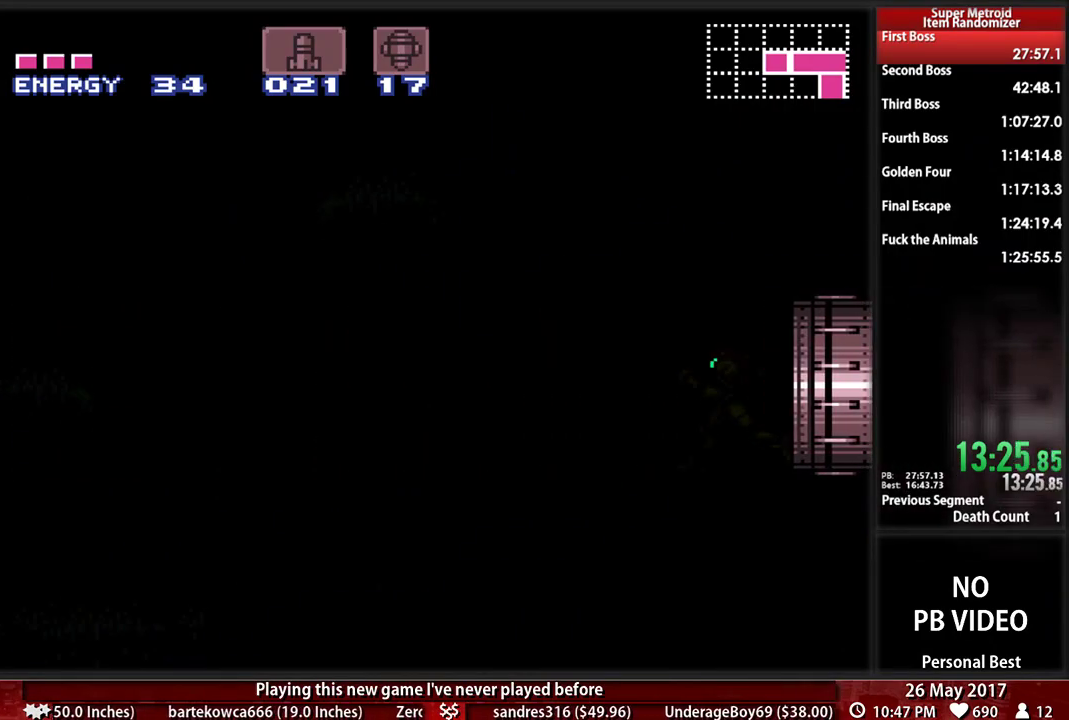
{"buttons": ["B", "DPAD_LEFT"], "events": []}
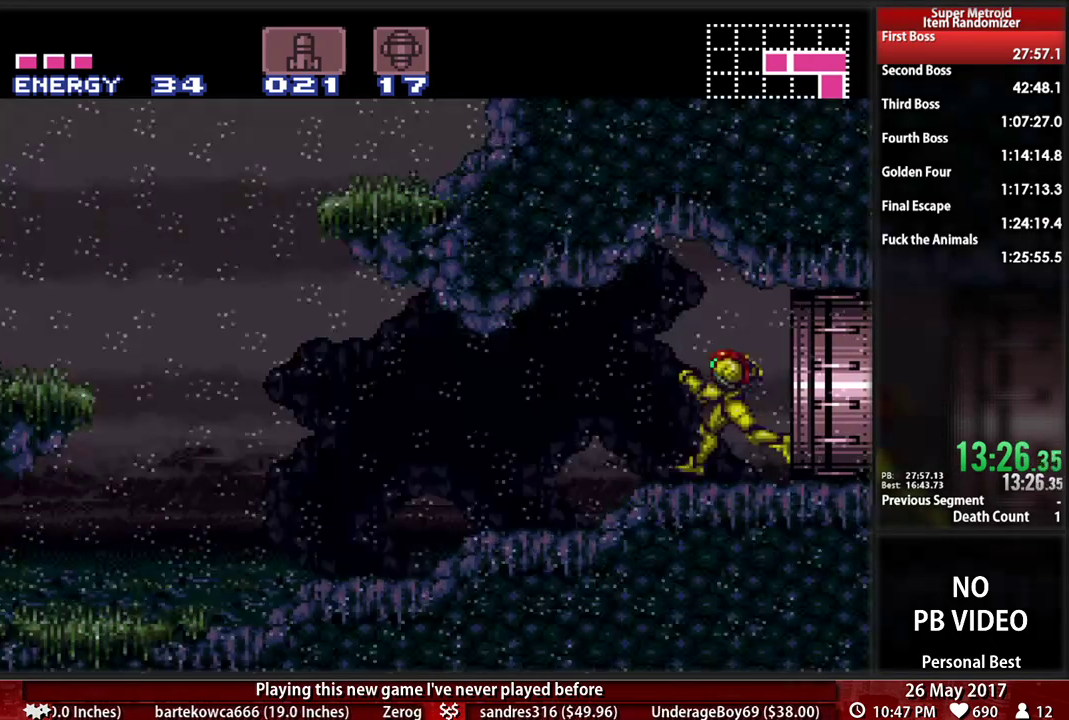
{"buttons": ["X", "R1"]}
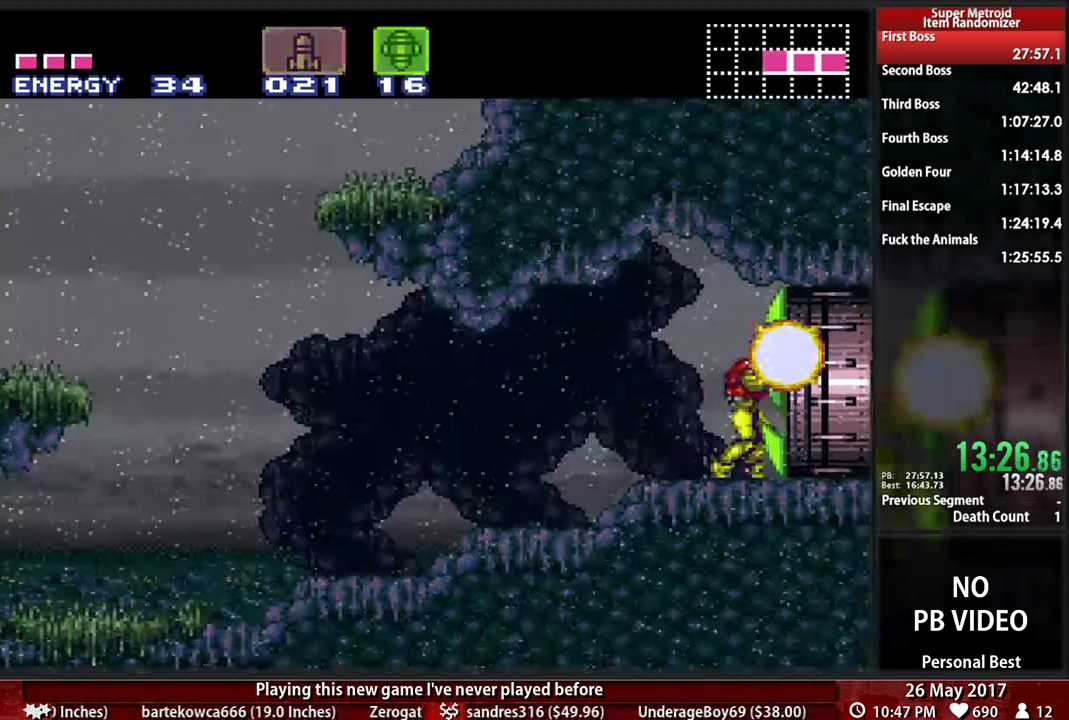
{"buttons": ["B", "DPAD_LEFT"], "events": [[17, "DPAD_LEFT", "down"], [17, "R1", "up"], [17, "X", "up"], [86, "B", "down"]]}
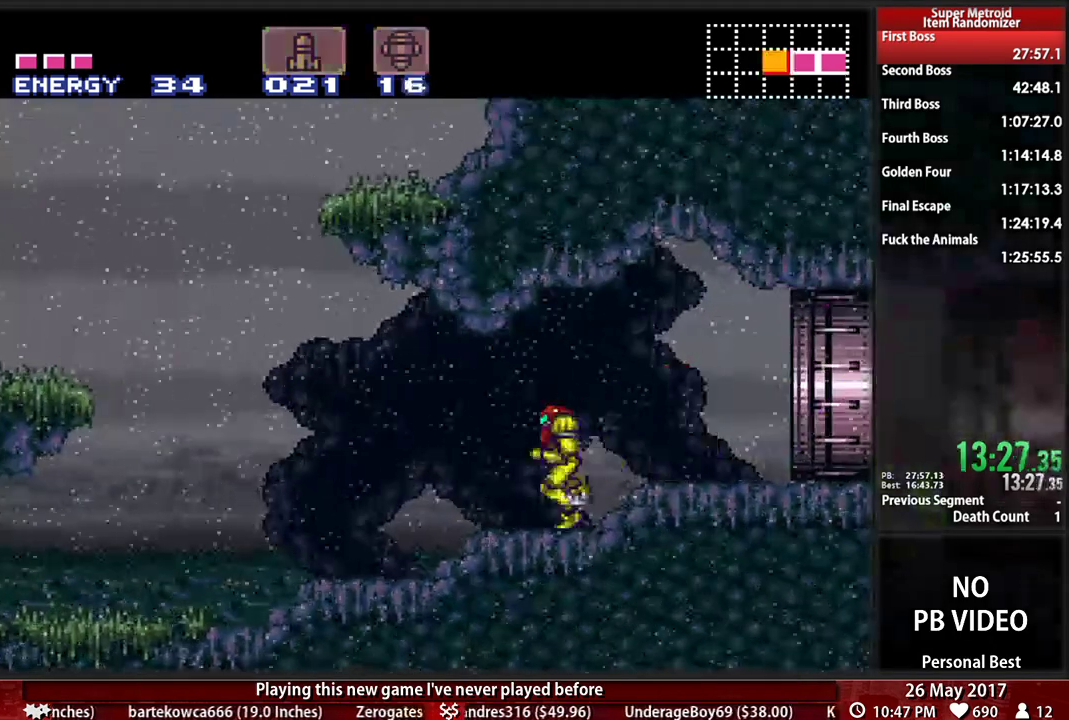
{"buttons": ["B", "DPAD_LEFT"], "events": []}